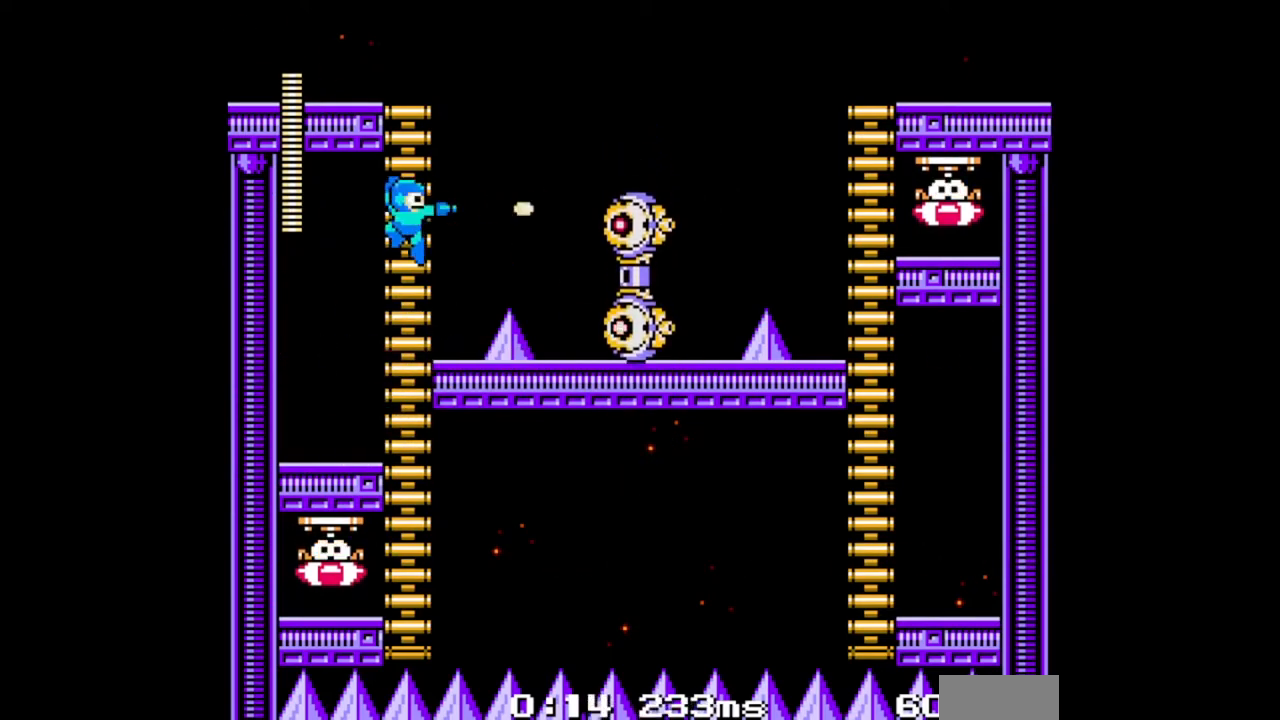
Gameplay with a controller (Nintendo layout); each line is a JSON object with the inputs held at the frame after it. "events" lists button and stick changes between this image and that frame as [ms after this image, input, new state], when the widget could be followed in between. Not read: L2 L3 R2 R3 START X Y.
{"buttons": ["DPAD_RIGHT"], "events": [[400, "DPAD_DOWN", "down"], [500, "DPAD_DOWN", "up"]]}
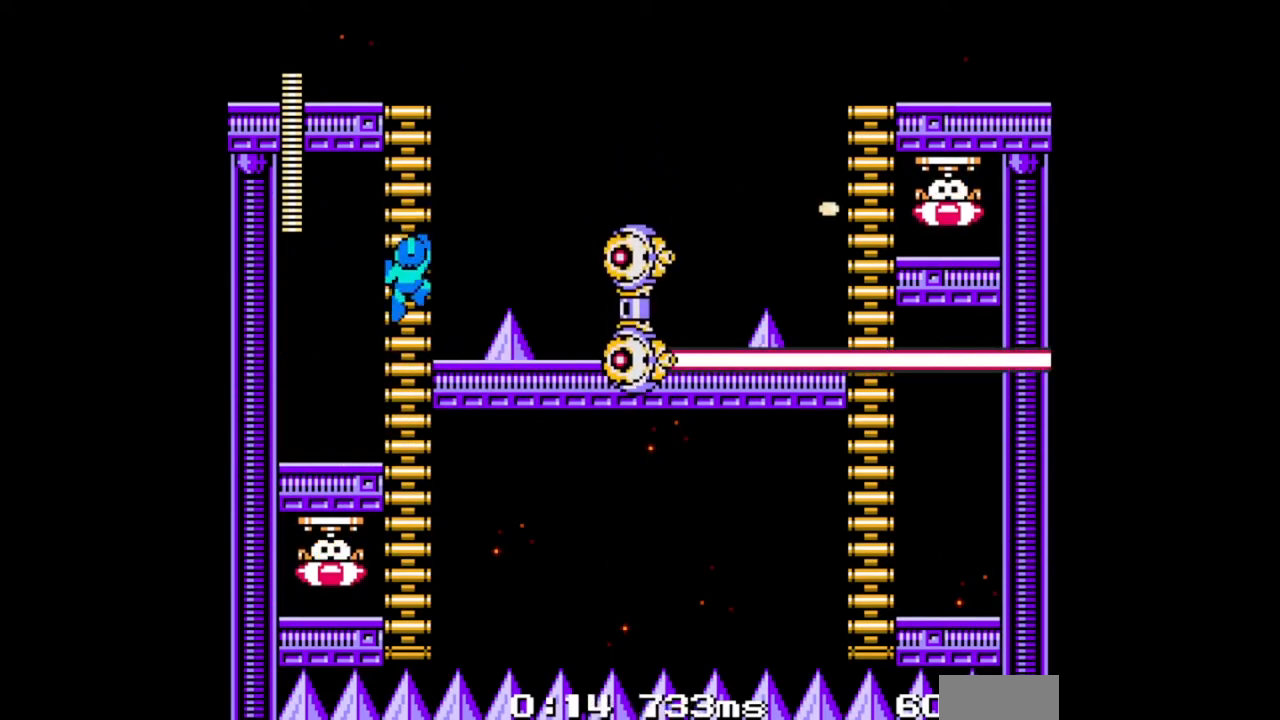
{"buttons": ["DPAD_RIGHT"], "events": []}
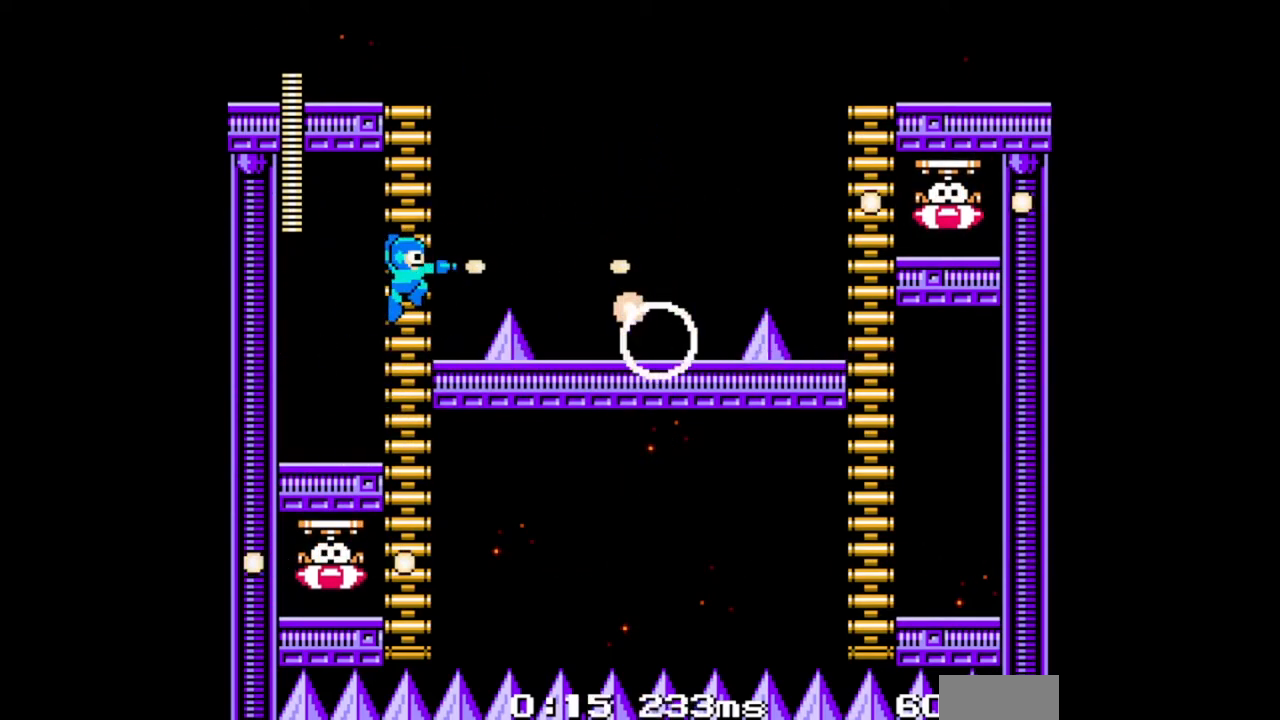
{"buttons": ["DPAD_RIGHT"], "events": []}
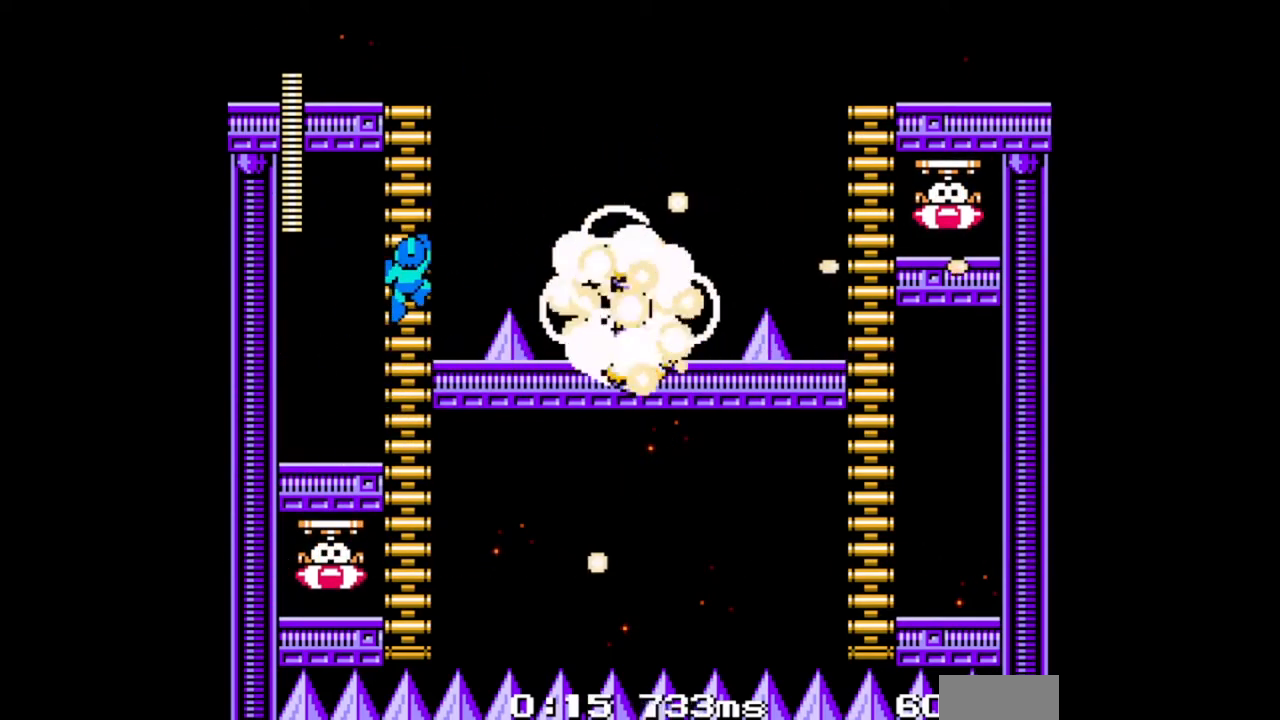
{"buttons": ["DPAD_RIGHT"], "events": []}
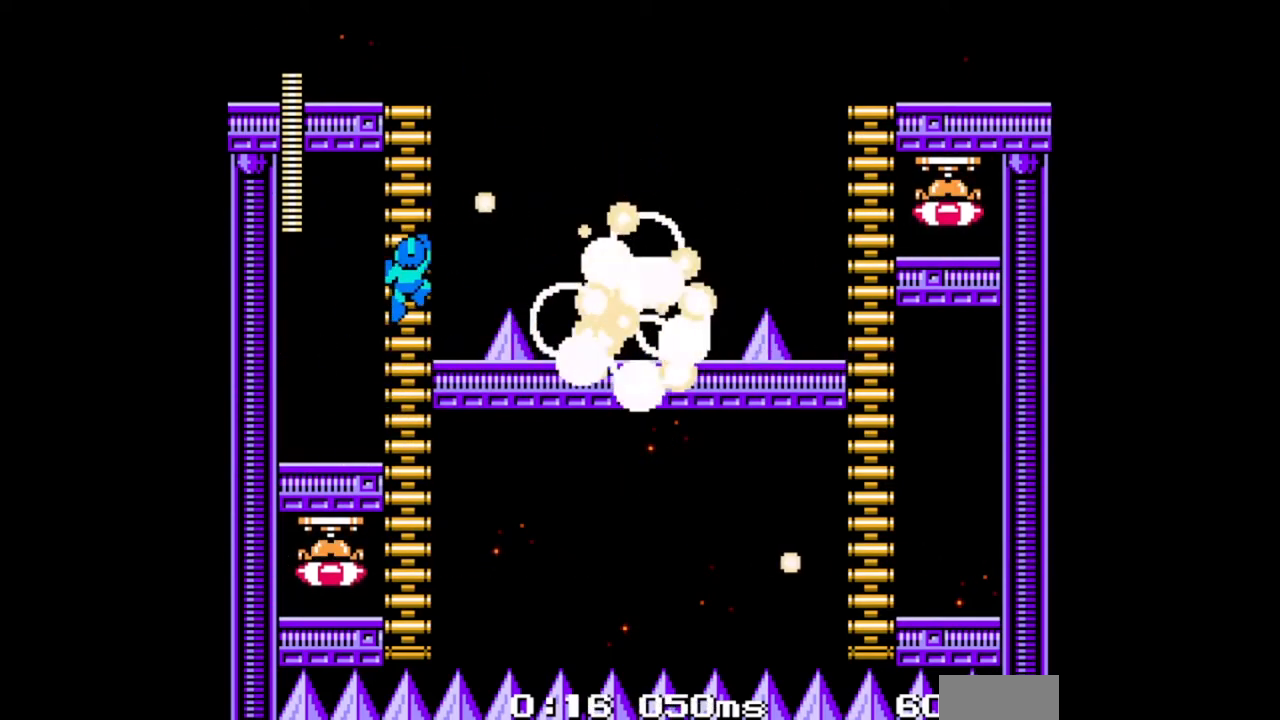
{"buttons": ["DPAD_UP", "DPAD_RIGHT"], "events": [[433, "DPAD_UP", "down"]]}
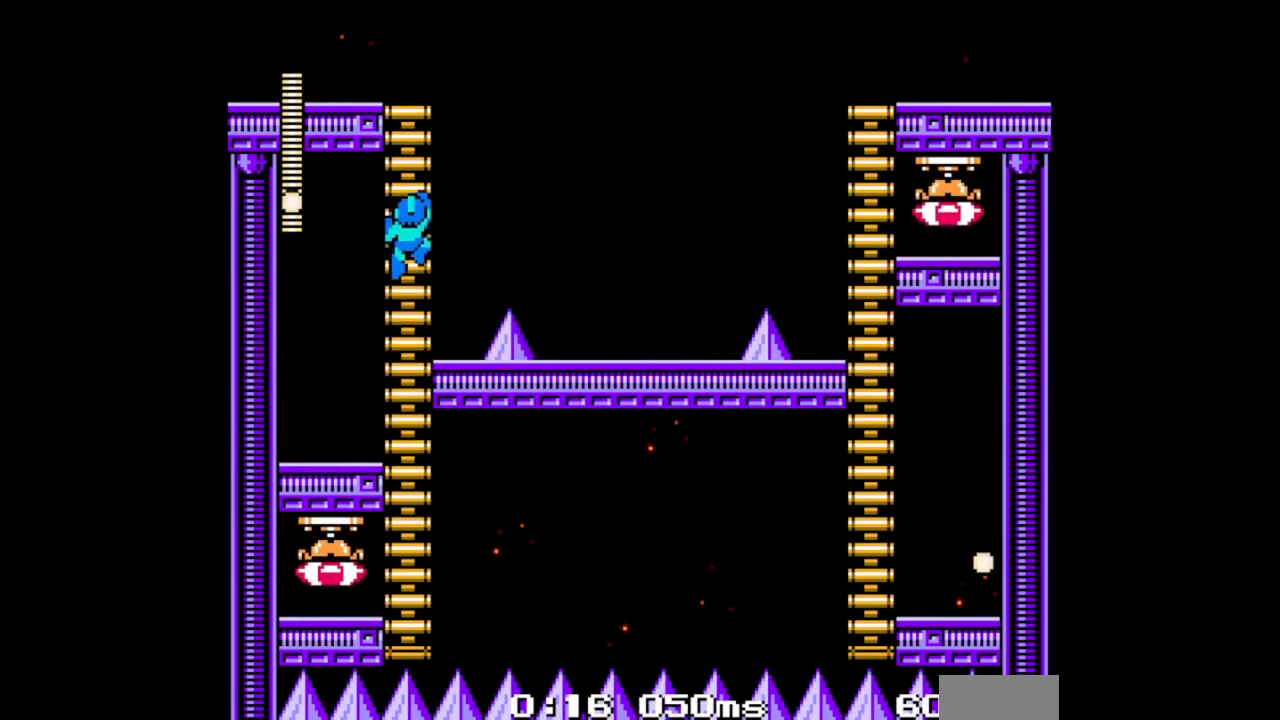
{"buttons": ["B", "DPAD_RIGHT"], "events": [[33, "DPAD_RIGHT", "up"], [467, "DPAD_RIGHT", "down"], [500, "B", "down"], [500, "DPAD_UP", "up"]]}
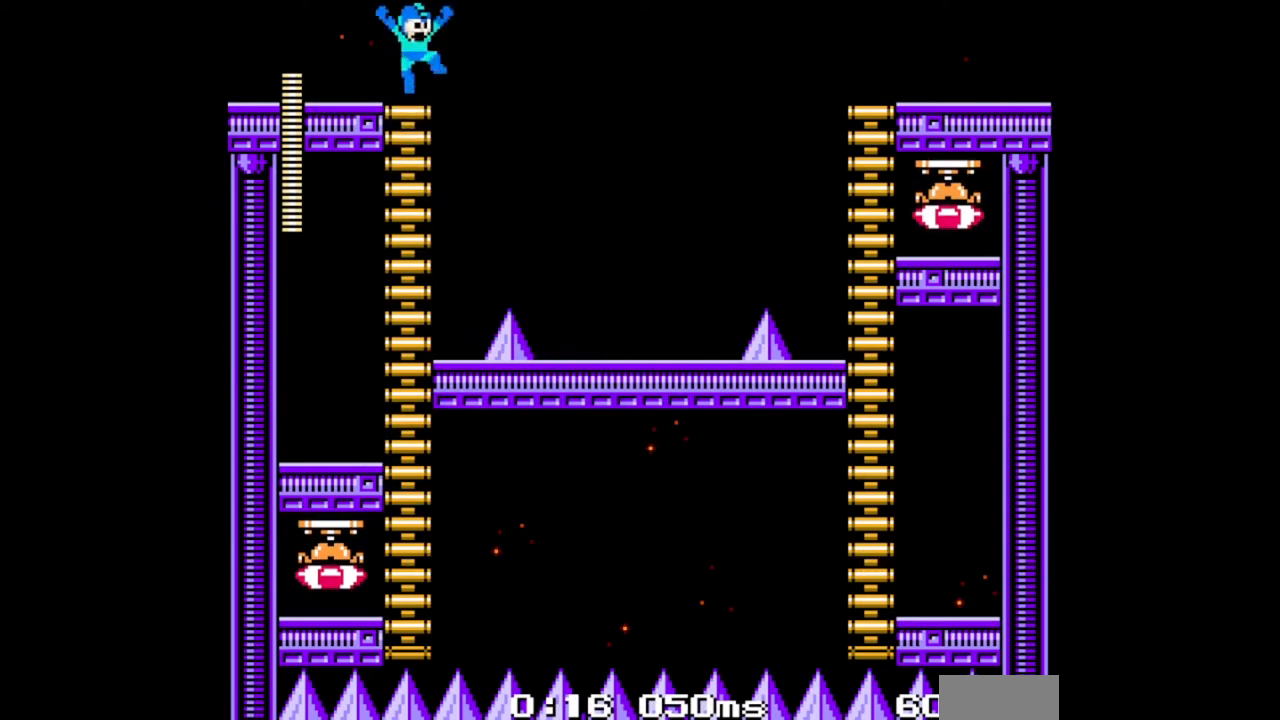
{"buttons": ["DPAD_RIGHT"], "events": [[100, "B", "up"], [267, "DPAD_RIGHT", "up"], [500, "DPAD_RIGHT", "down"]]}
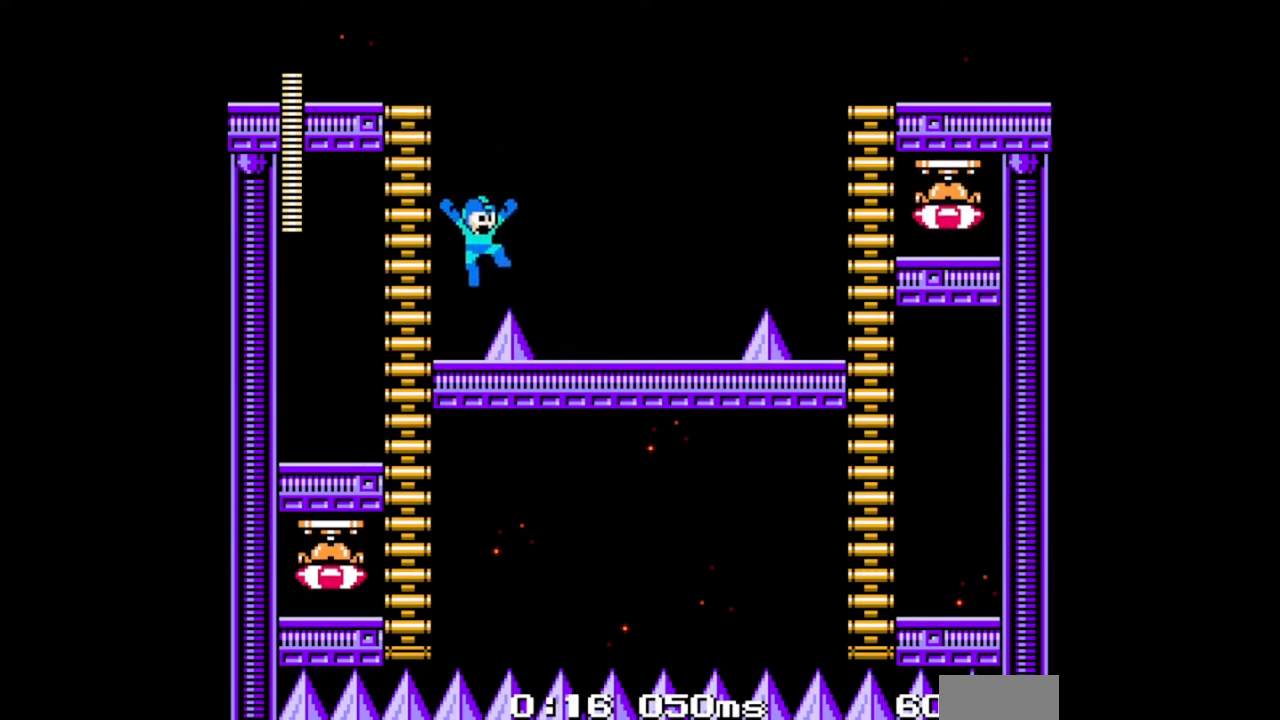
{"buttons": [], "events": [[133, "DPAD_RIGHT", "up"]]}
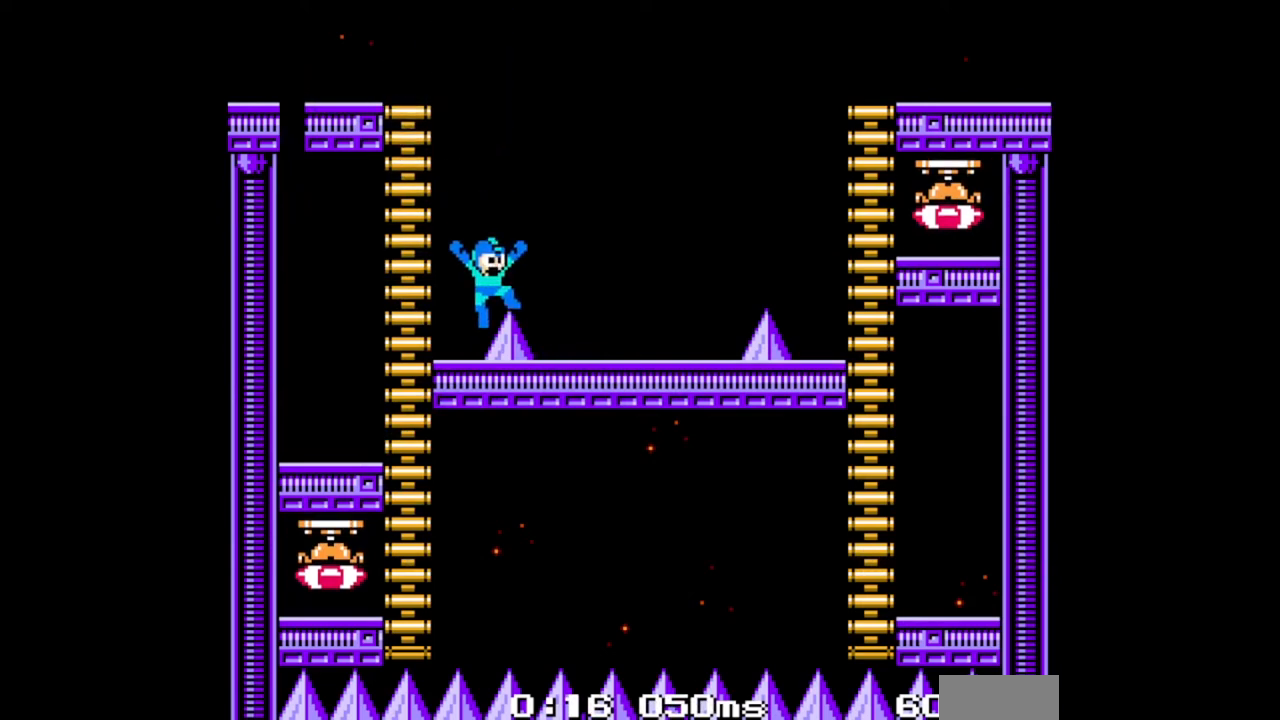
{"buttons": [], "events": []}
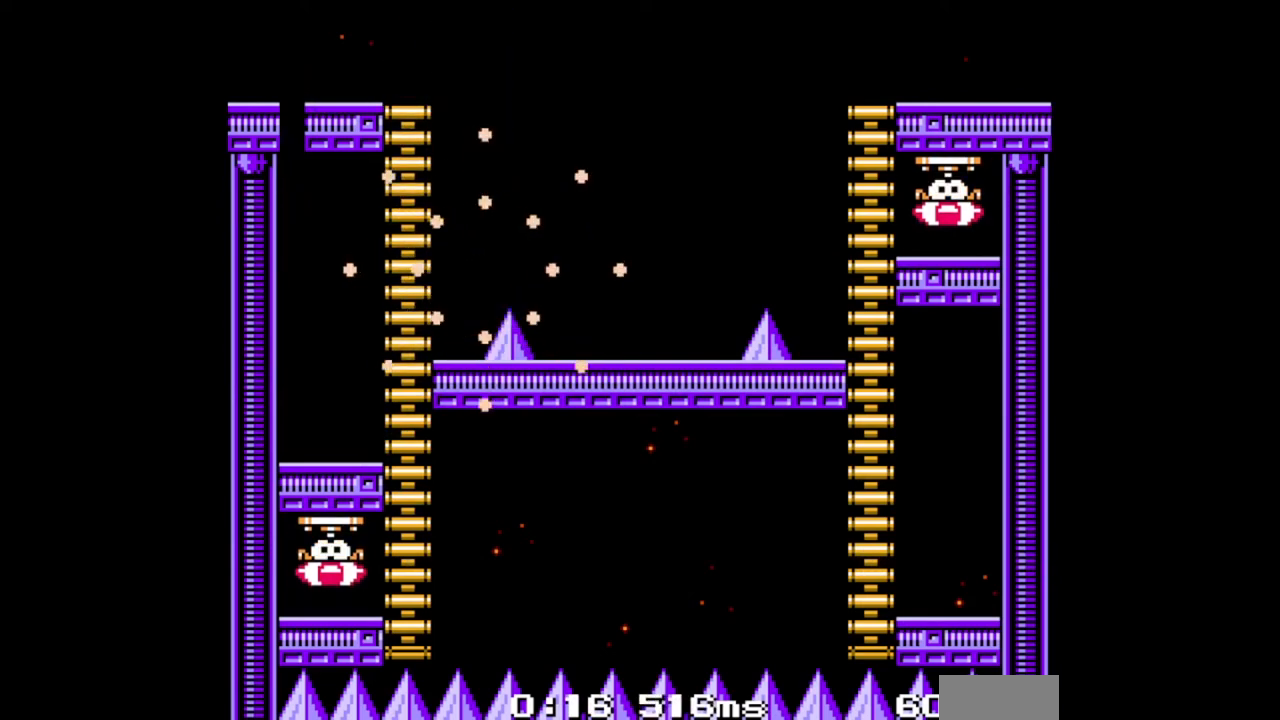
{"buttons": [], "events": []}
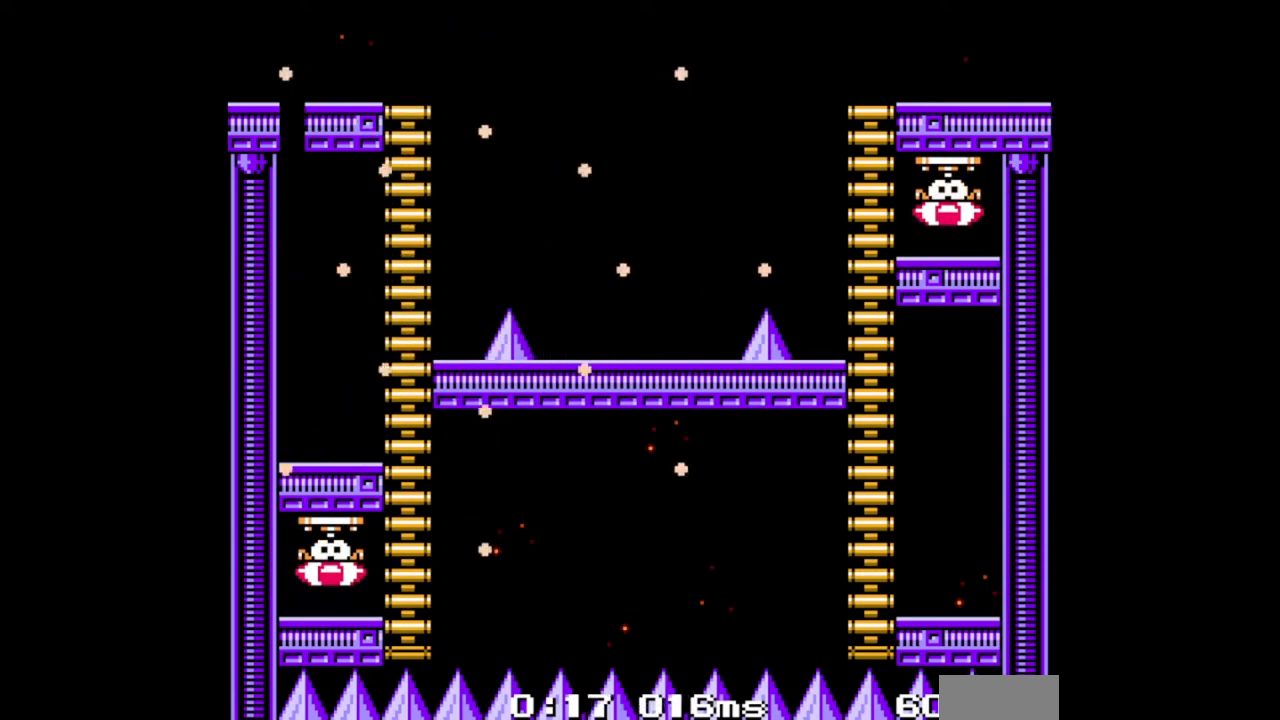
{"buttons": [], "events": []}
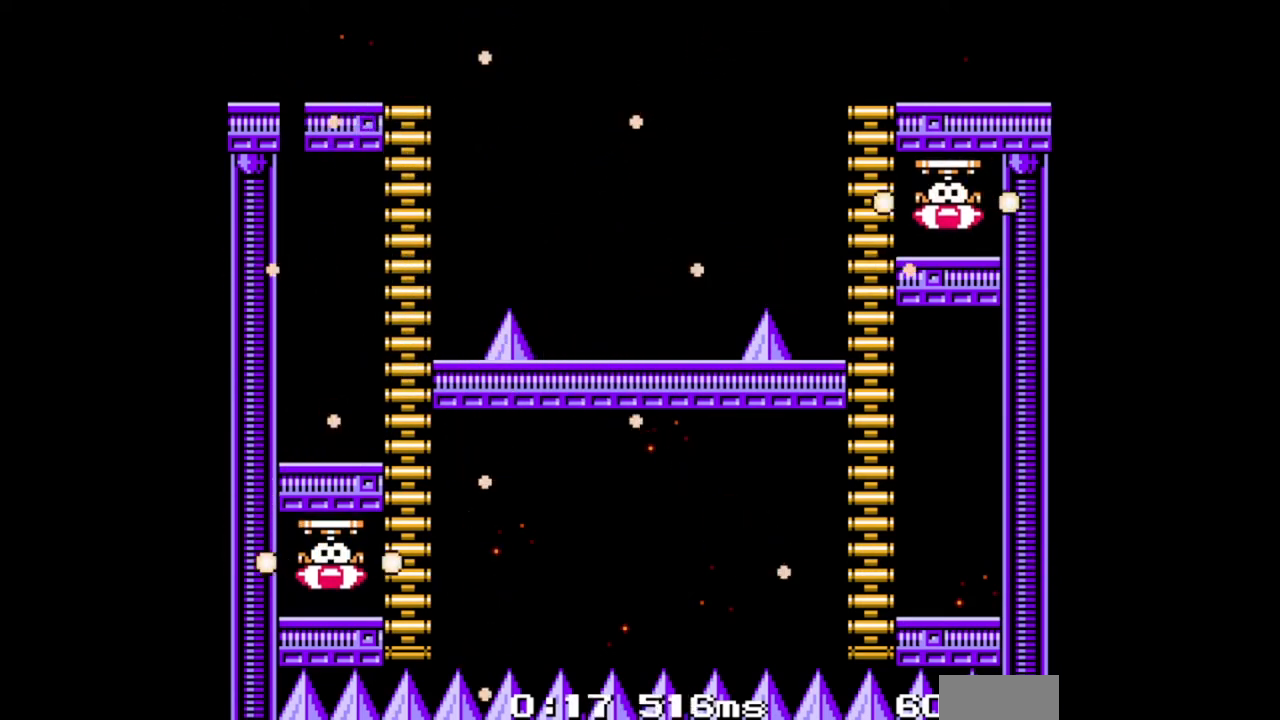
{"buttons": [], "events": []}
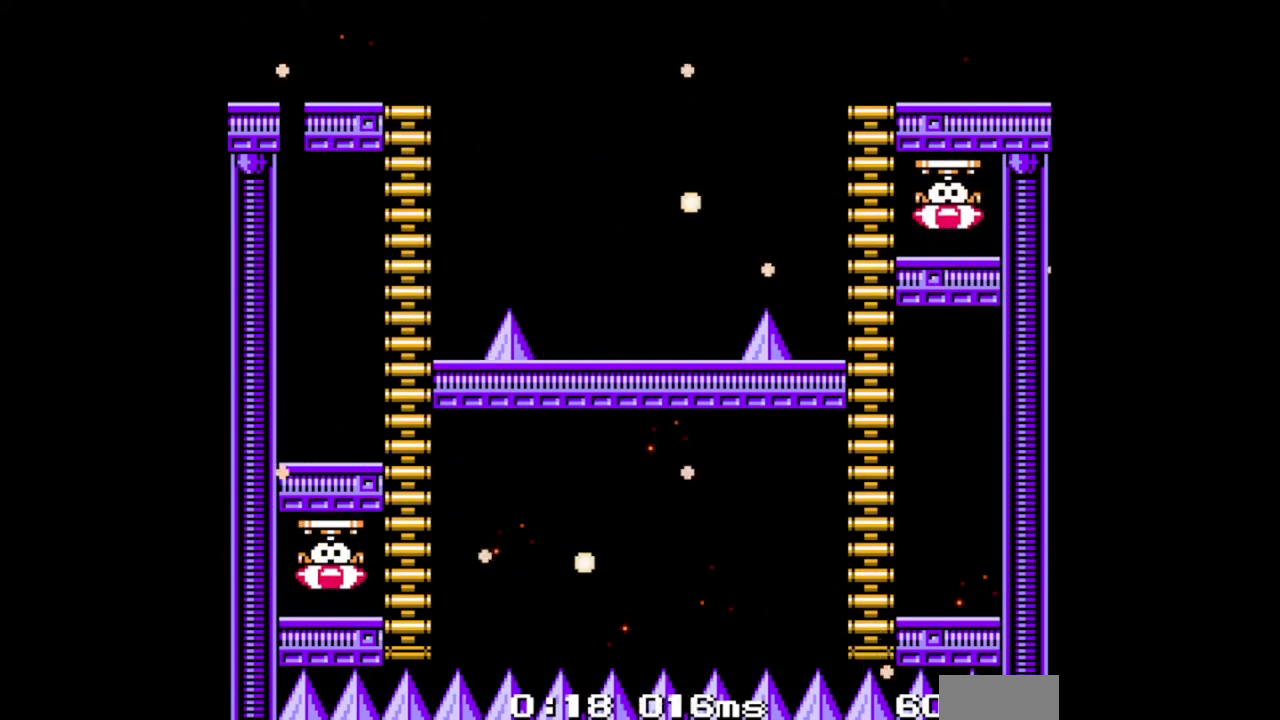
{"buttons": [], "events": []}
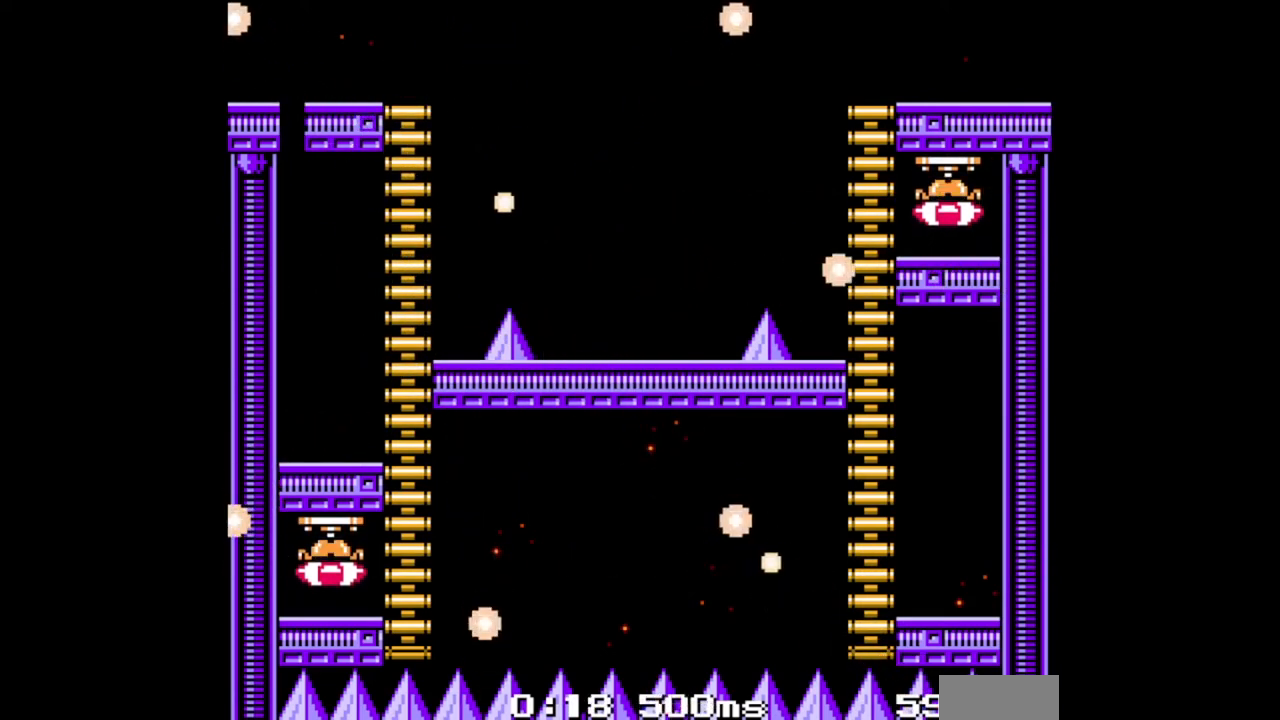
{"buttons": []}
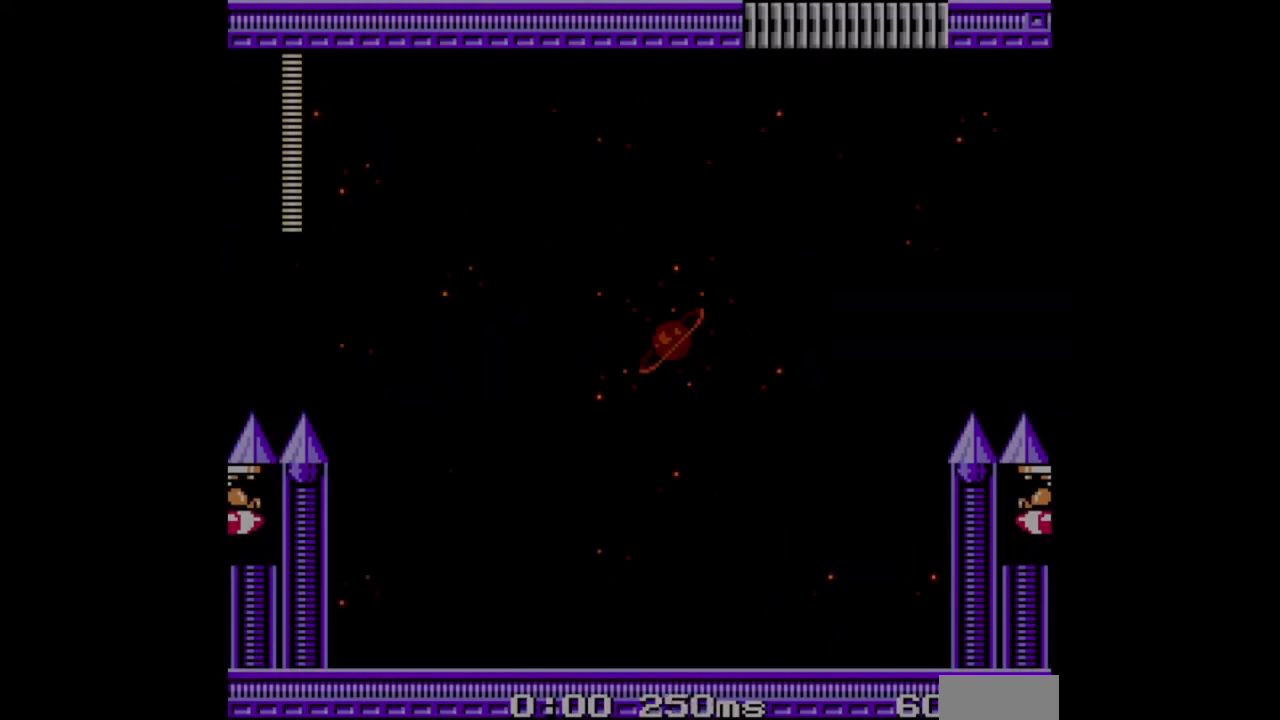
{"buttons": [], "events": []}
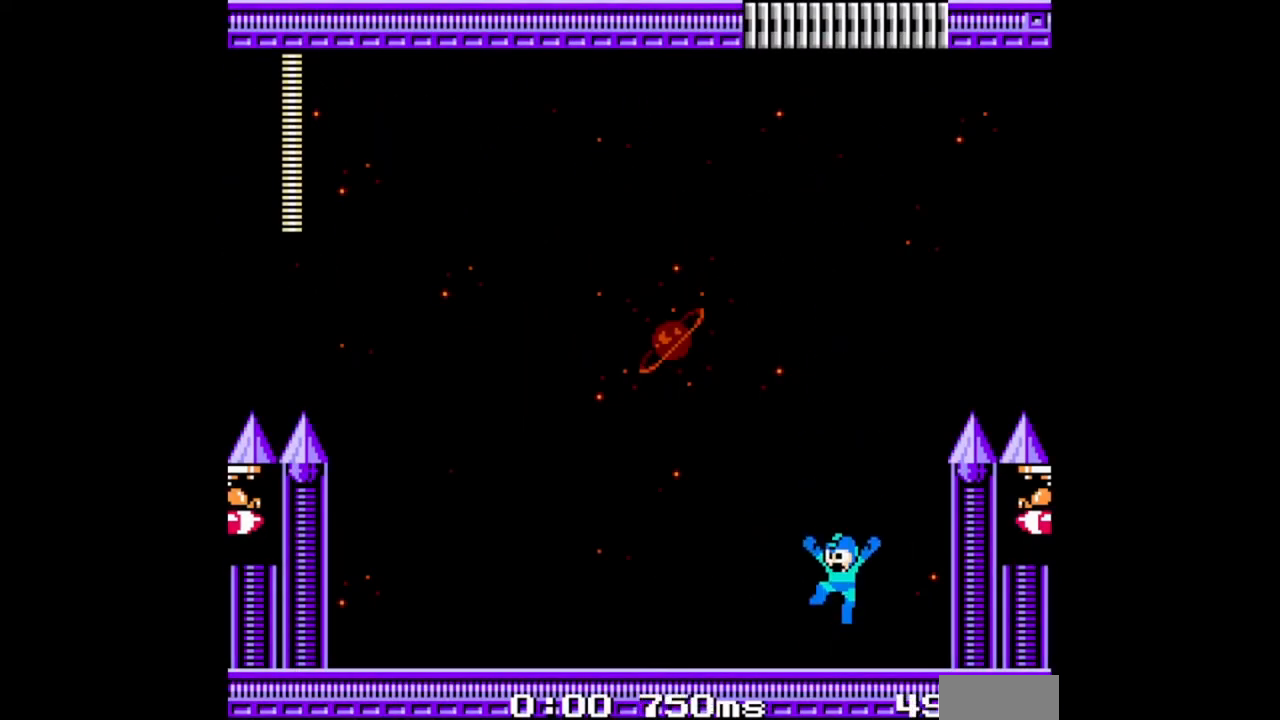
{"buttons": [], "events": [[333, "DPAD_LEFT", "down"], [433, "DPAD_LEFT", "up"]]}
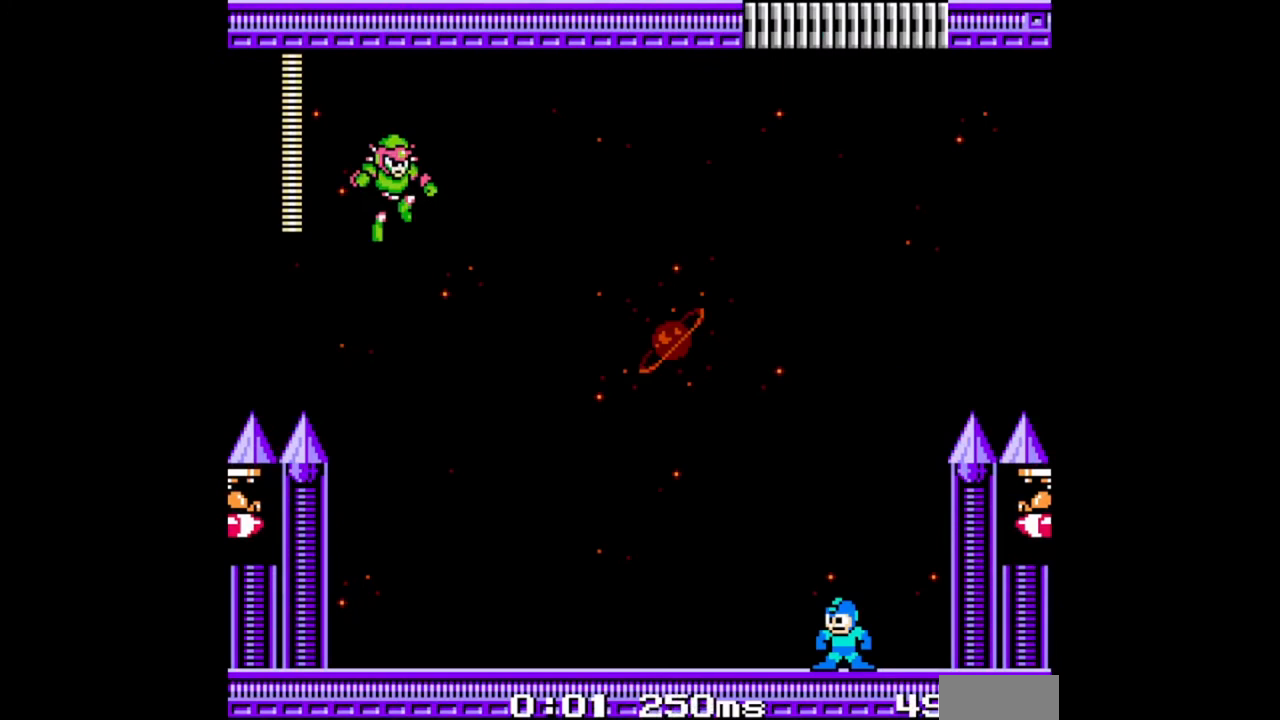
{"buttons": ["DPAD_RIGHT"], "events": [[100, "DPAD_UP", "down"], [233, "DPAD_UP", "up"], [300, "DPAD_LEFT", "down"], [333, "DPAD_DOWN", "down"], [333, "DPAD_LEFT", "up"], [433, "DPAD_DOWN", "up"], [500, "DPAD_RIGHT", "down"]]}
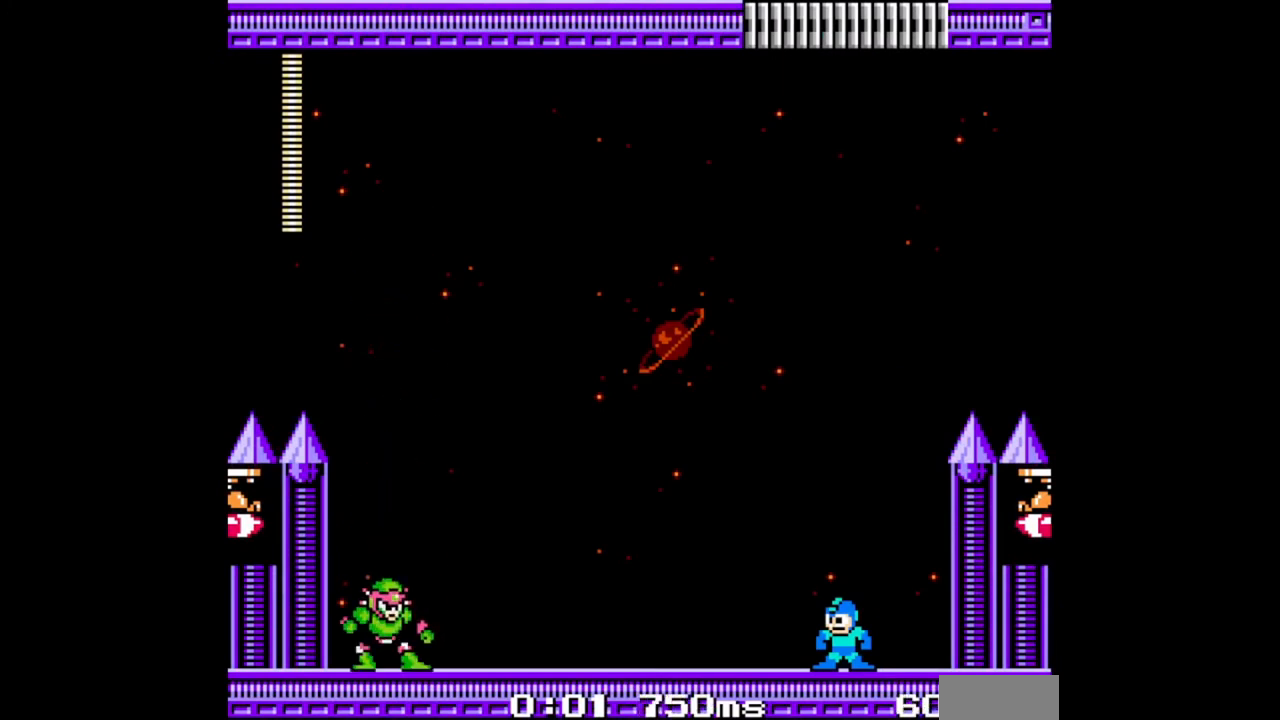
{"buttons": []}
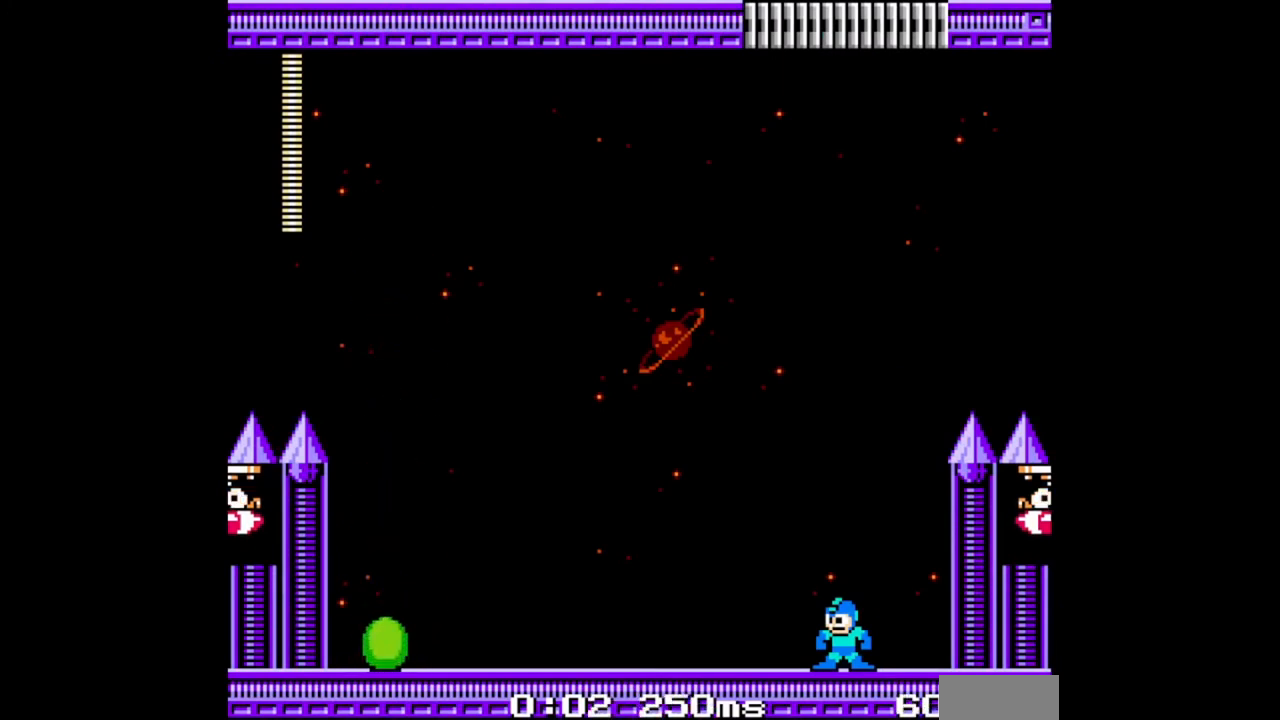
{"buttons": [], "events": [[100, "DPAD_LEFT", "down"], [167, "DPAD_LEFT", "up"], [267, "DPAD_RIGHT", "down"], [333, "DPAD_LEFT", "down"], [333, "DPAD_RIGHT", "up"], [433, "DPAD_LEFT", "up"], [433, "DPAD_RIGHT", "down"], [500, "DPAD_RIGHT", "up"]]}
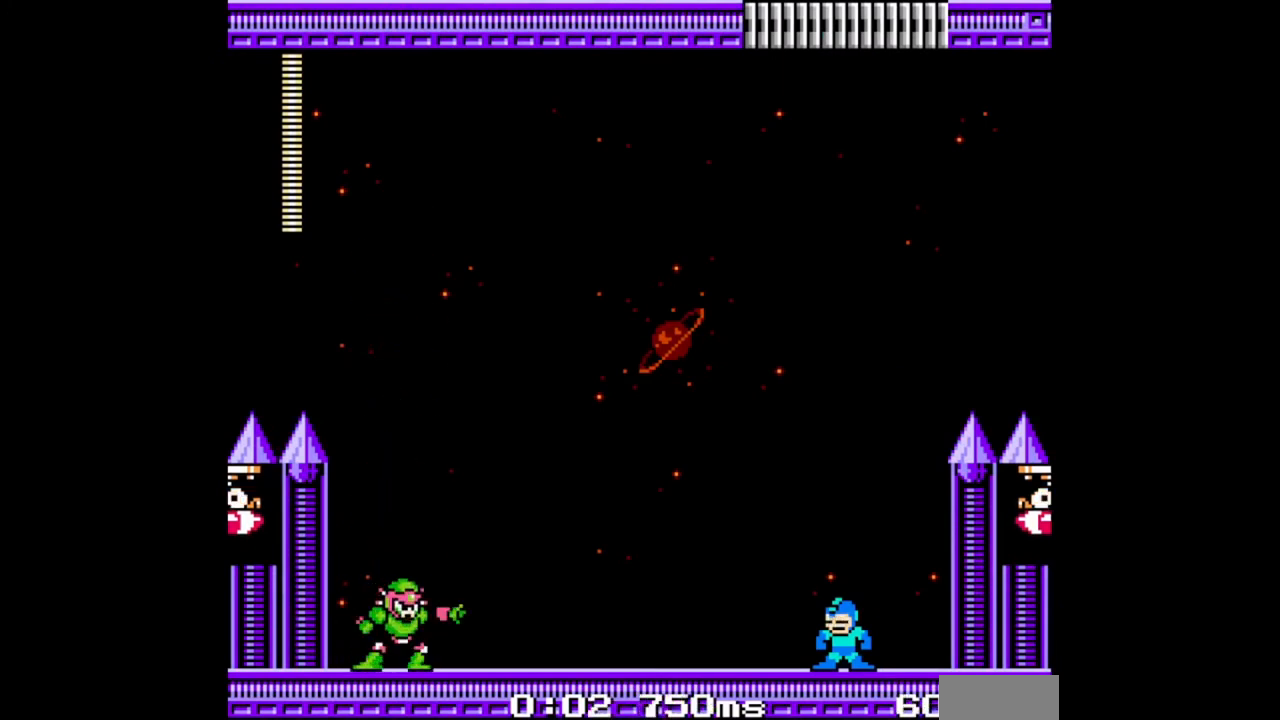
{"buttons": [], "events": [[33, "DPAD_UP", "down"], [100, "DPAD_UP", "up"], [167, "DPAD_DOWN", "down"], [233, "DPAD_DOWN", "up"]]}
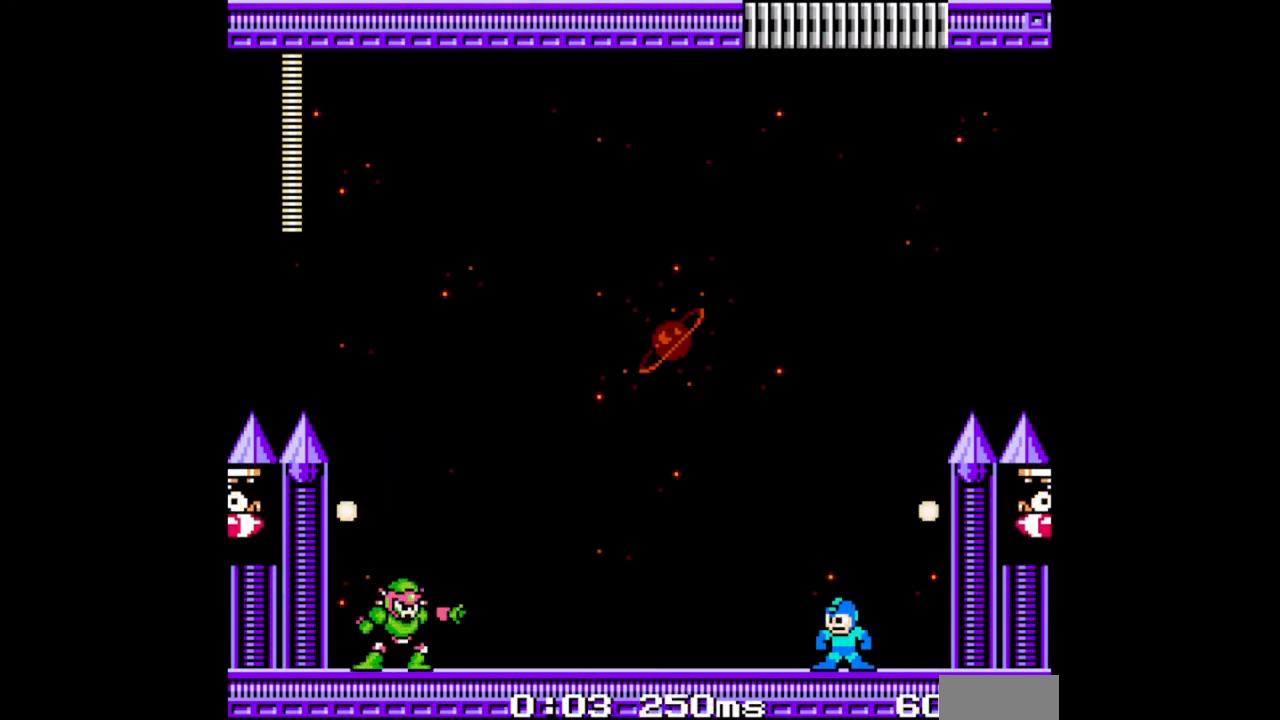
{"buttons": [], "events": [[167, "DPAD_LEFT", "down"], [200, "DPAD_LEFT", "up"], [267, "DPAD_LEFT", "down"], [300, "DPAD_LEFT", "up"], [367, "DPAD_RIGHT", "down"], [433, "DPAD_RIGHT", "up"]]}
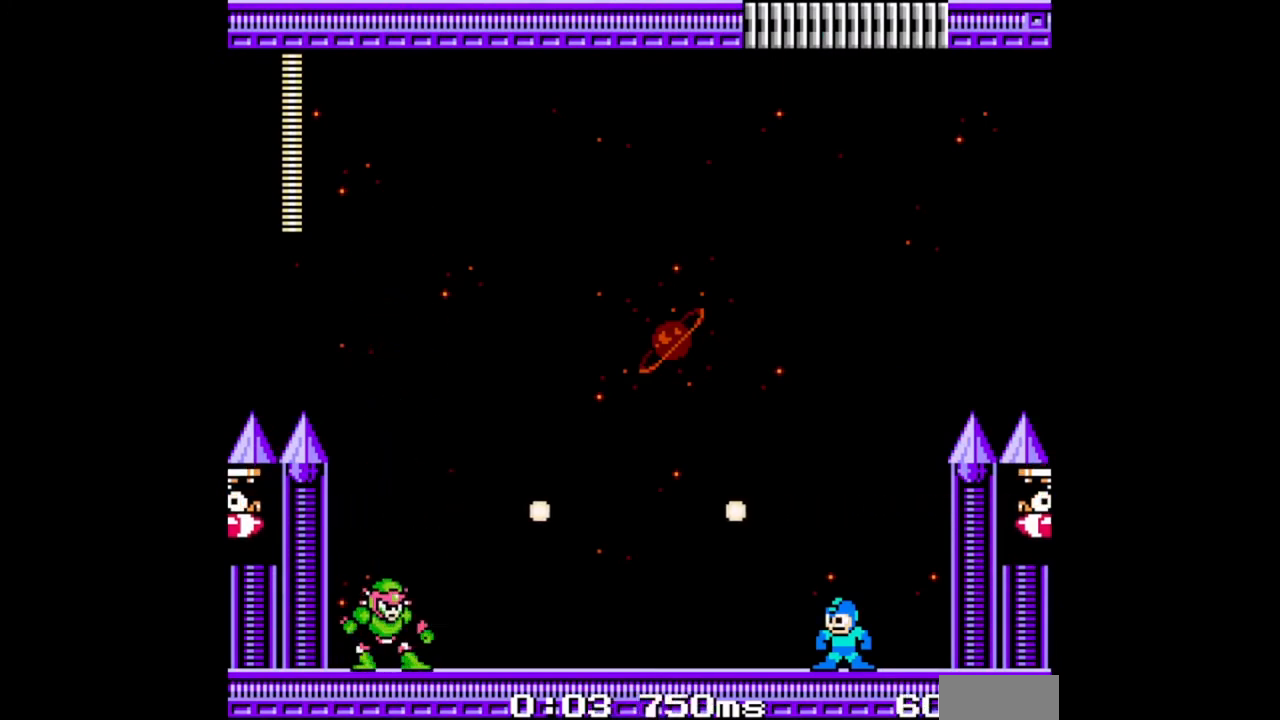
{"buttons": ["DPAD_RIGHT"], "events": [[67, "DPAD_DOWN", "down"], [167, "DPAD_DOWN", "up"], [300, "DPAD_LEFT", "down"], [400, "DPAD_LEFT", "up"], [500, "DPAD_RIGHT", "down"]]}
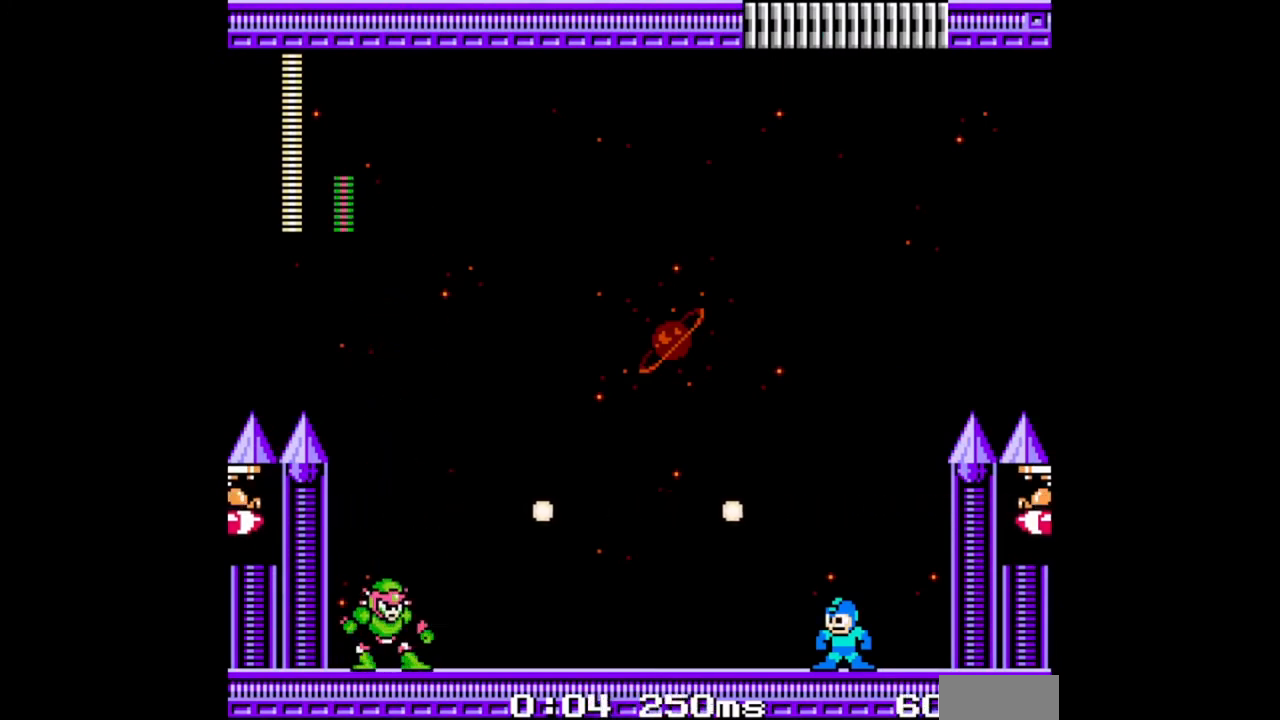
{"buttons": [], "events": [[100, "DPAD_RIGHT", "up"]]}
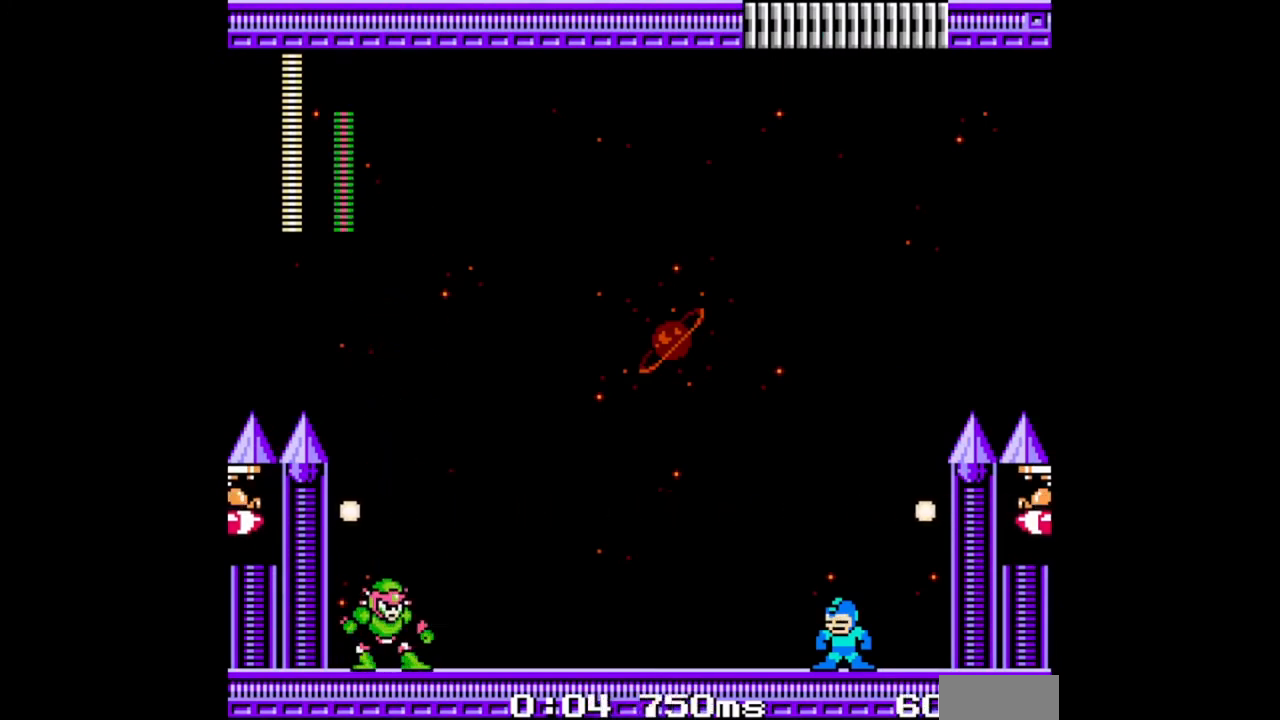
{"buttons": [], "events": []}
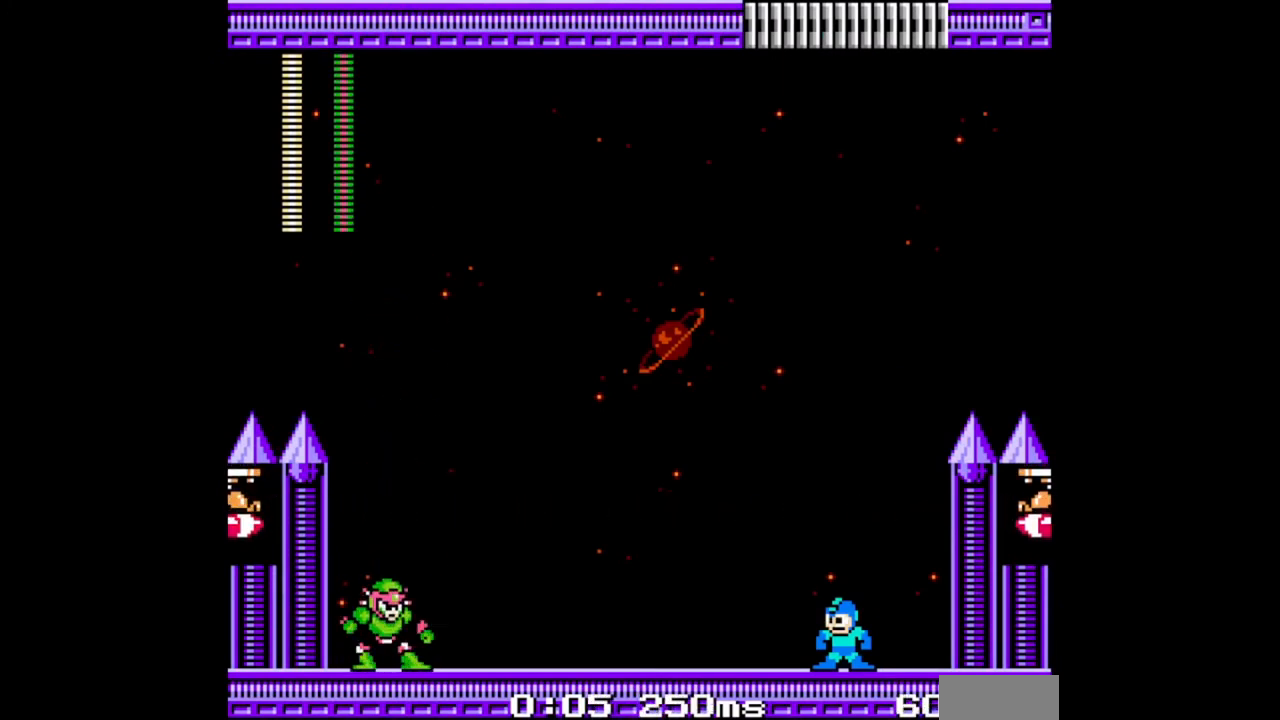
{"buttons": [], "events": []}
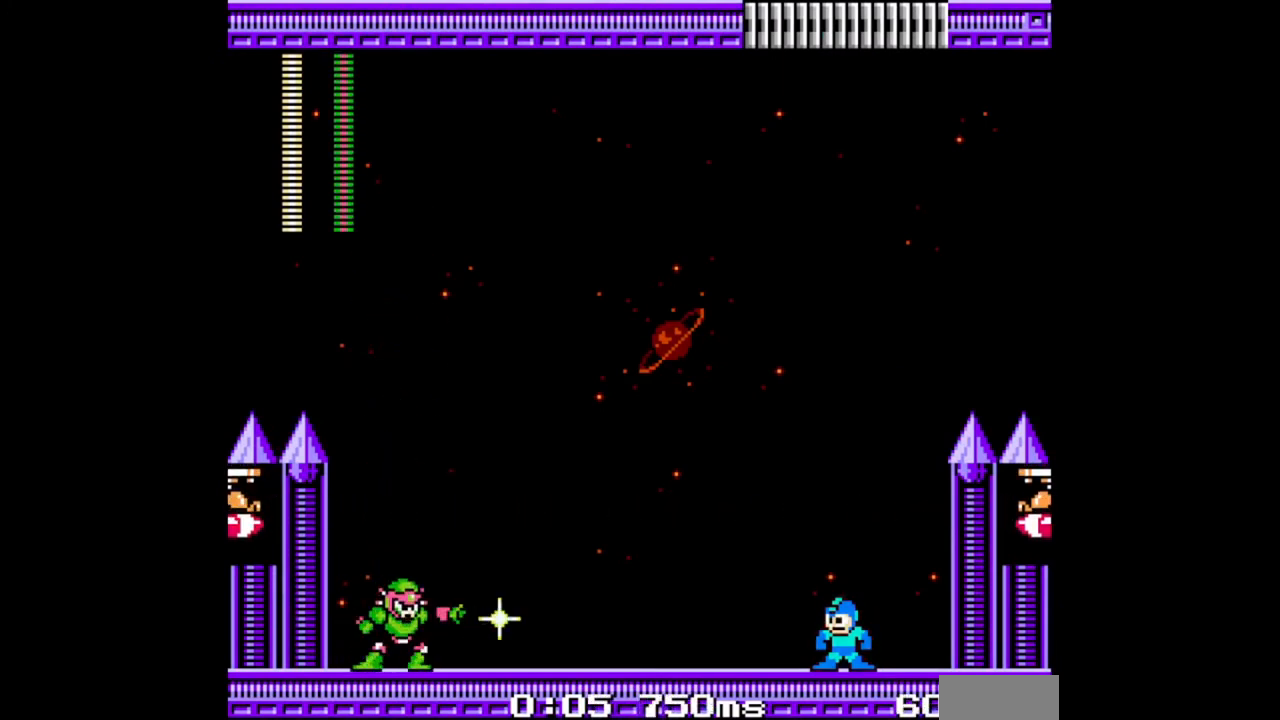
{"buttons": ["B"], "events": [[300, "B", "down"]]}
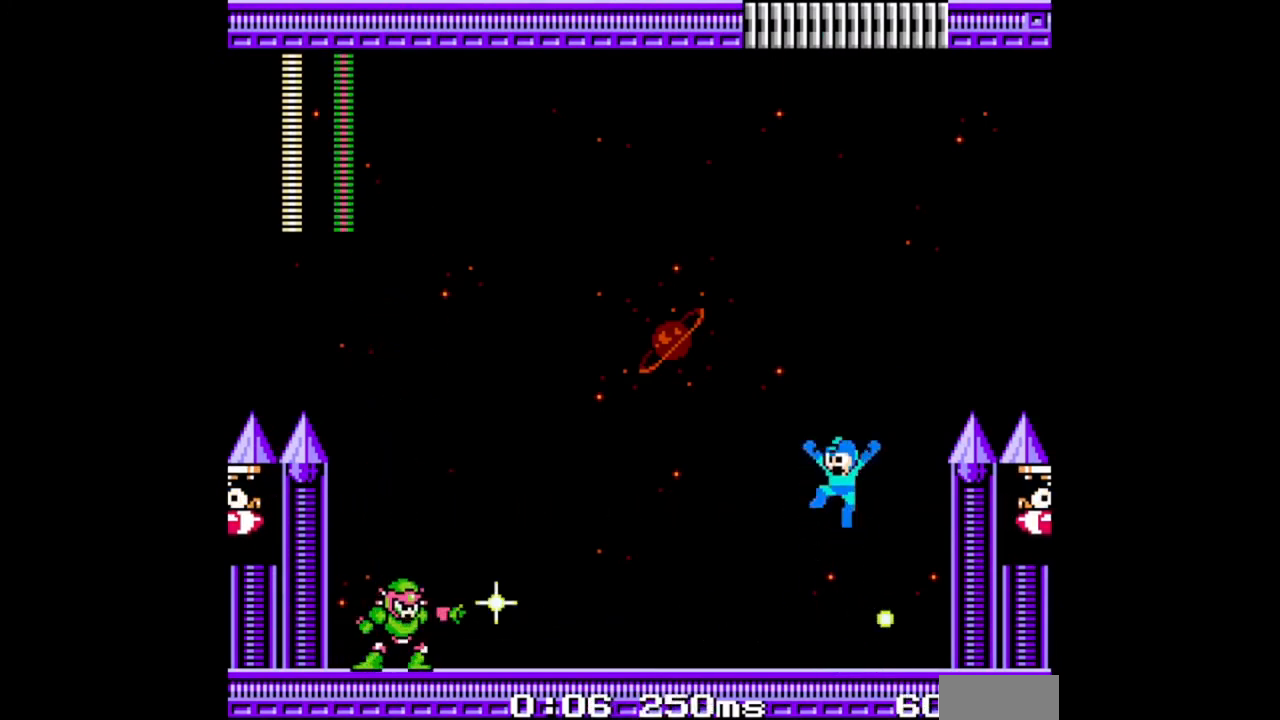
{"buttons": [], "events": [[67, "B", "up"]]}
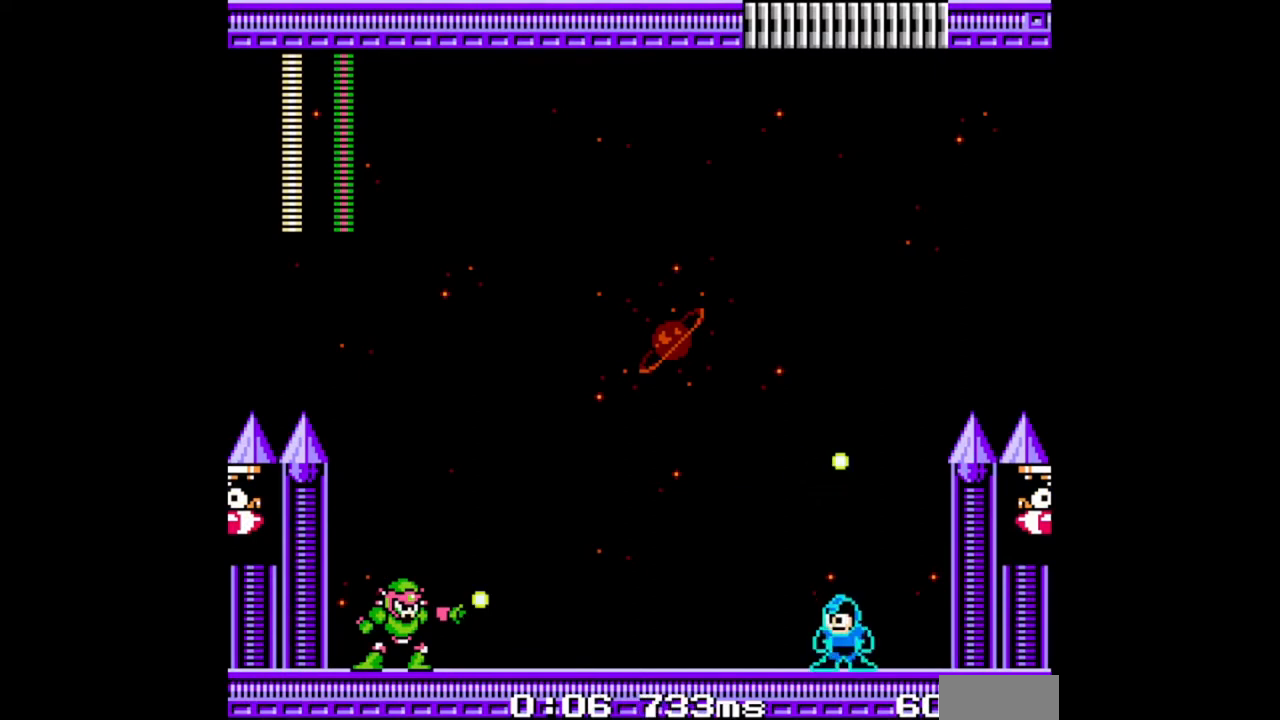
{"buttons": [], "events": [[233, "B", "down"], [467, "B", "up"]]}